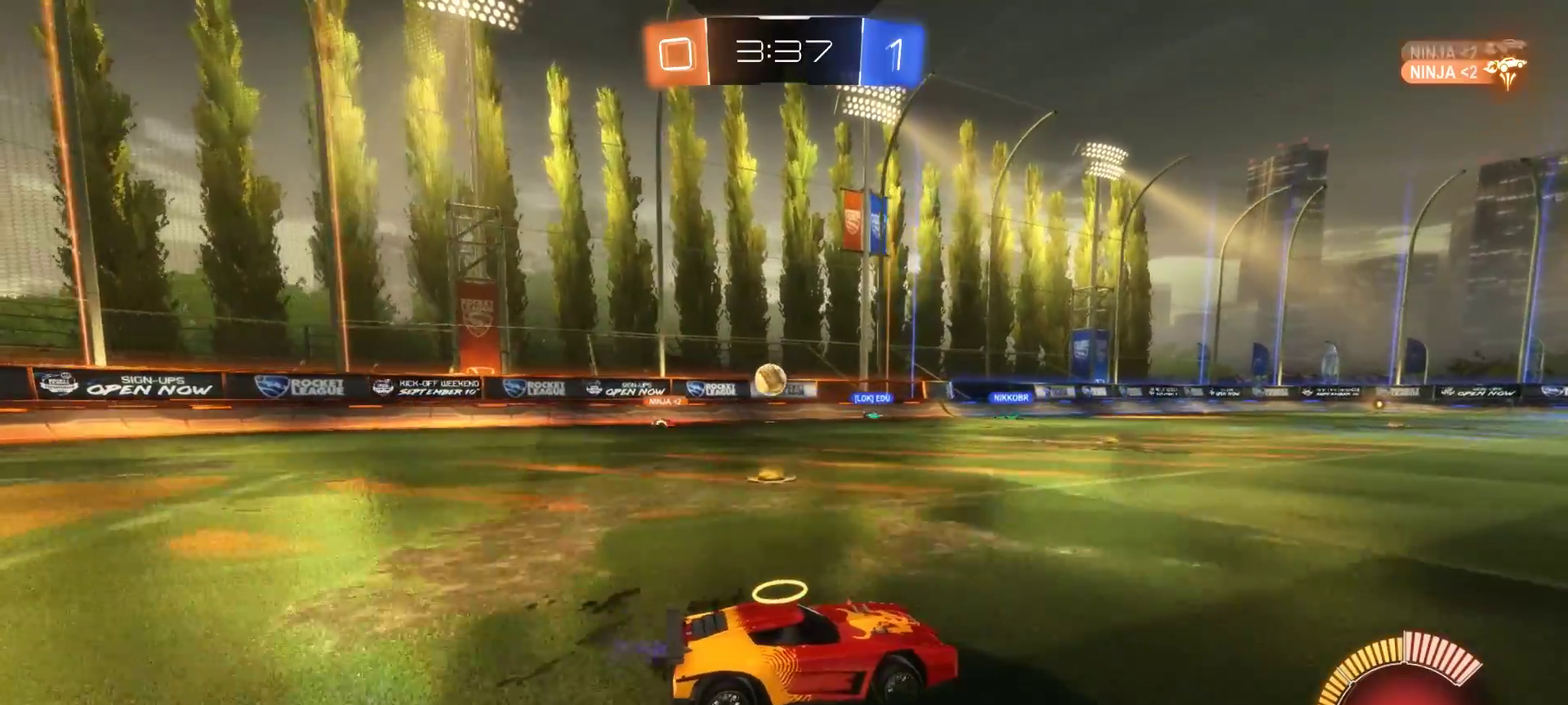
Gameplay with a controller (PlayStation layout); each line is a JSON object with the inputs held at the frame after it. "events" lists button and stick changes between this image and that frame as [ms after this image, input, new state], when the widget could be followed in between. Not read: L1 L3 R1 R3.
{"buttons": ["R2"], "left_stick": "center", "right_stick": "center", "events": []}
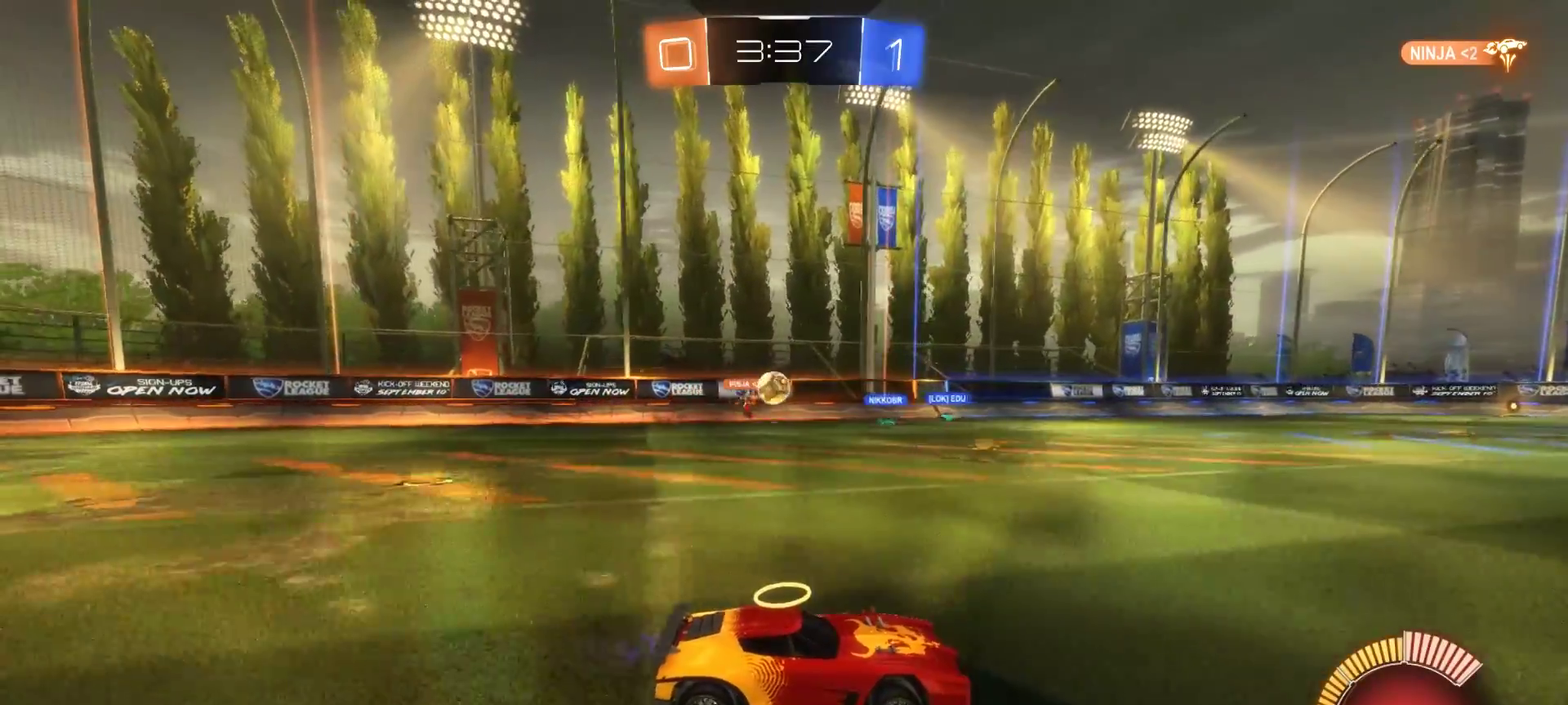
{"buttons": ["R2"], "left_stick": "center", "right_stick": "center", "events": [[200, "left_stick", "left"], [350, "left_stick", "center"]]}
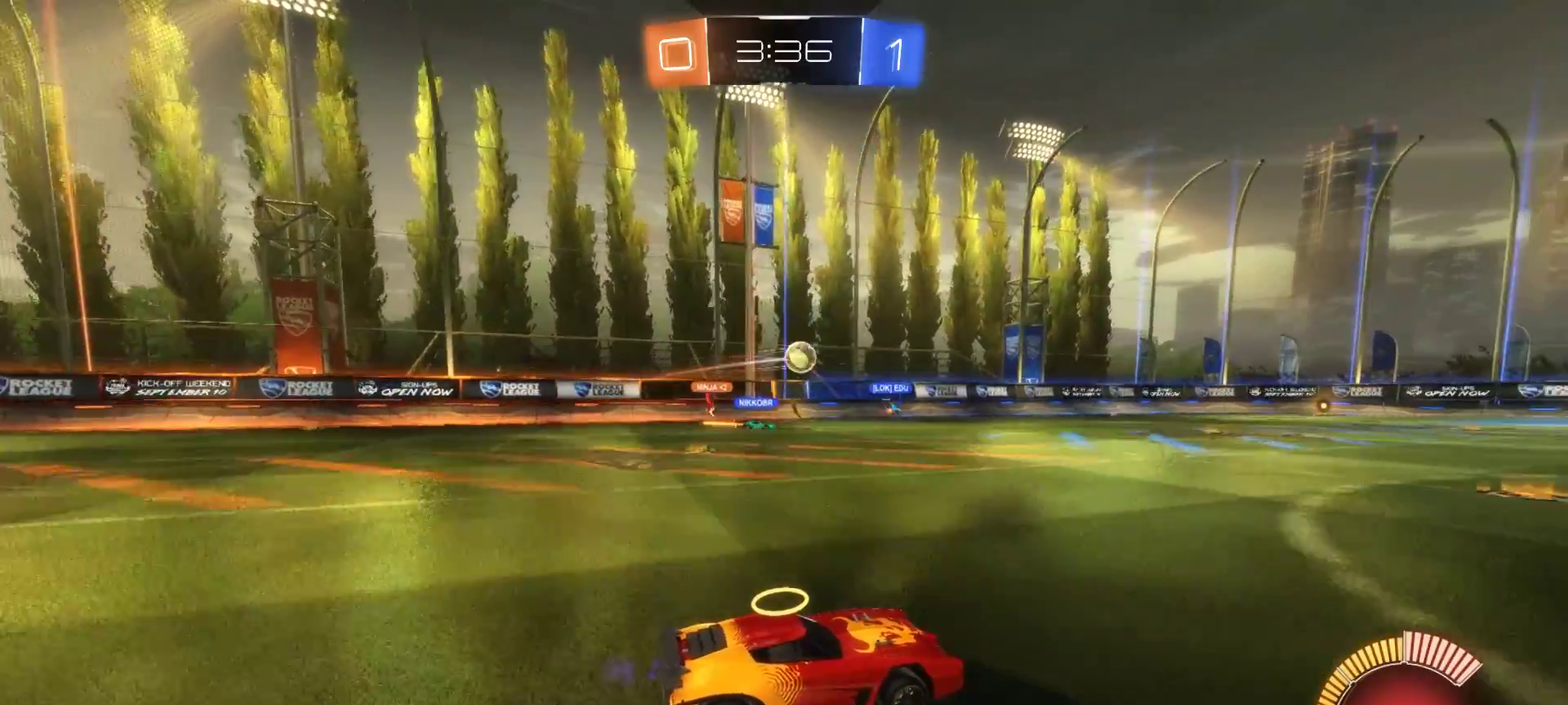
{"buttons": ["CIRCLE", "R2"], "left_stick": "right", "right_stick": "center", "events": [[83, "left_stick", "left"], [433, "left_stick", "right"], [450, "CIRCLE", "down"]]}
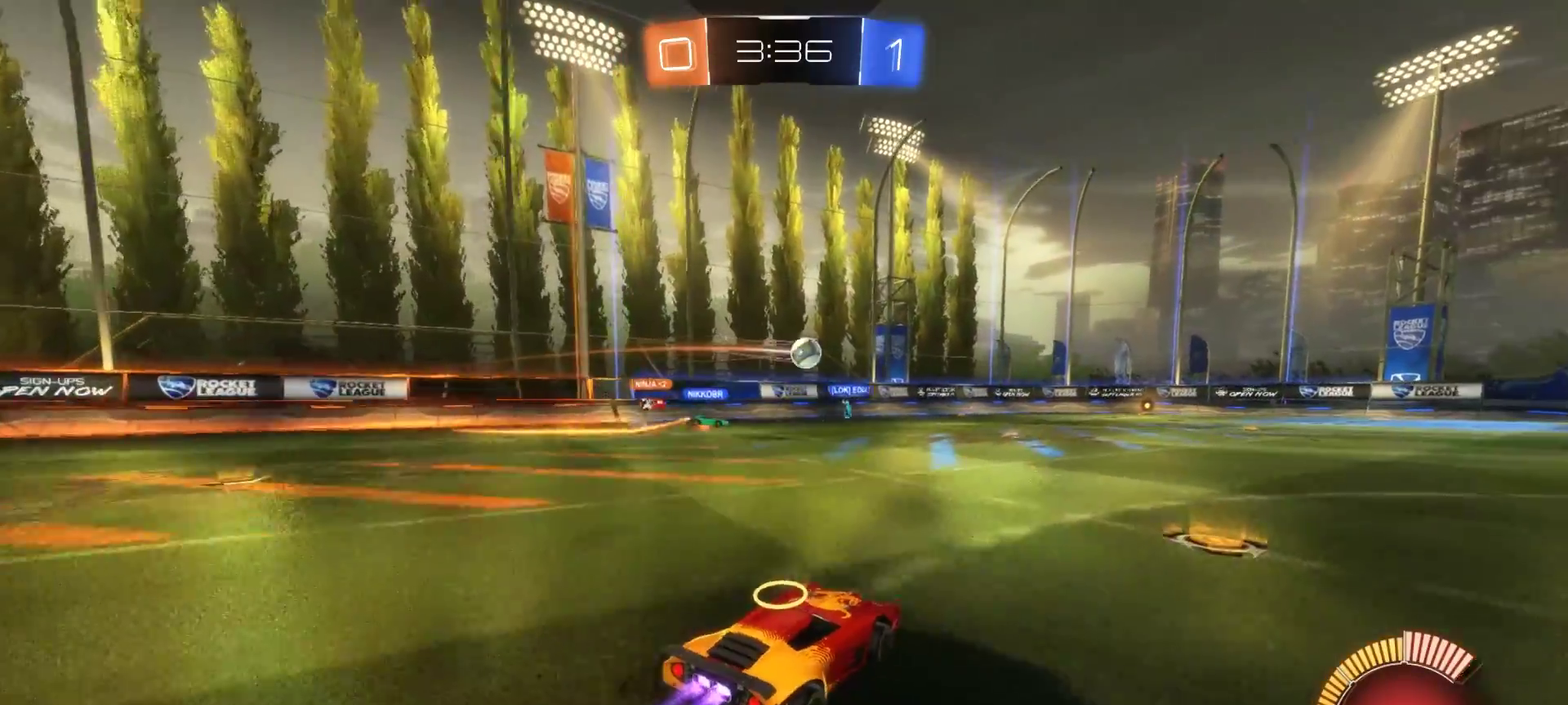
{"buttons": ["R2"], "left_stick": "left", "right_stick": "center", "events": [[317, "CIRCLE", "up"], [333, "left_stick", "left"]]}
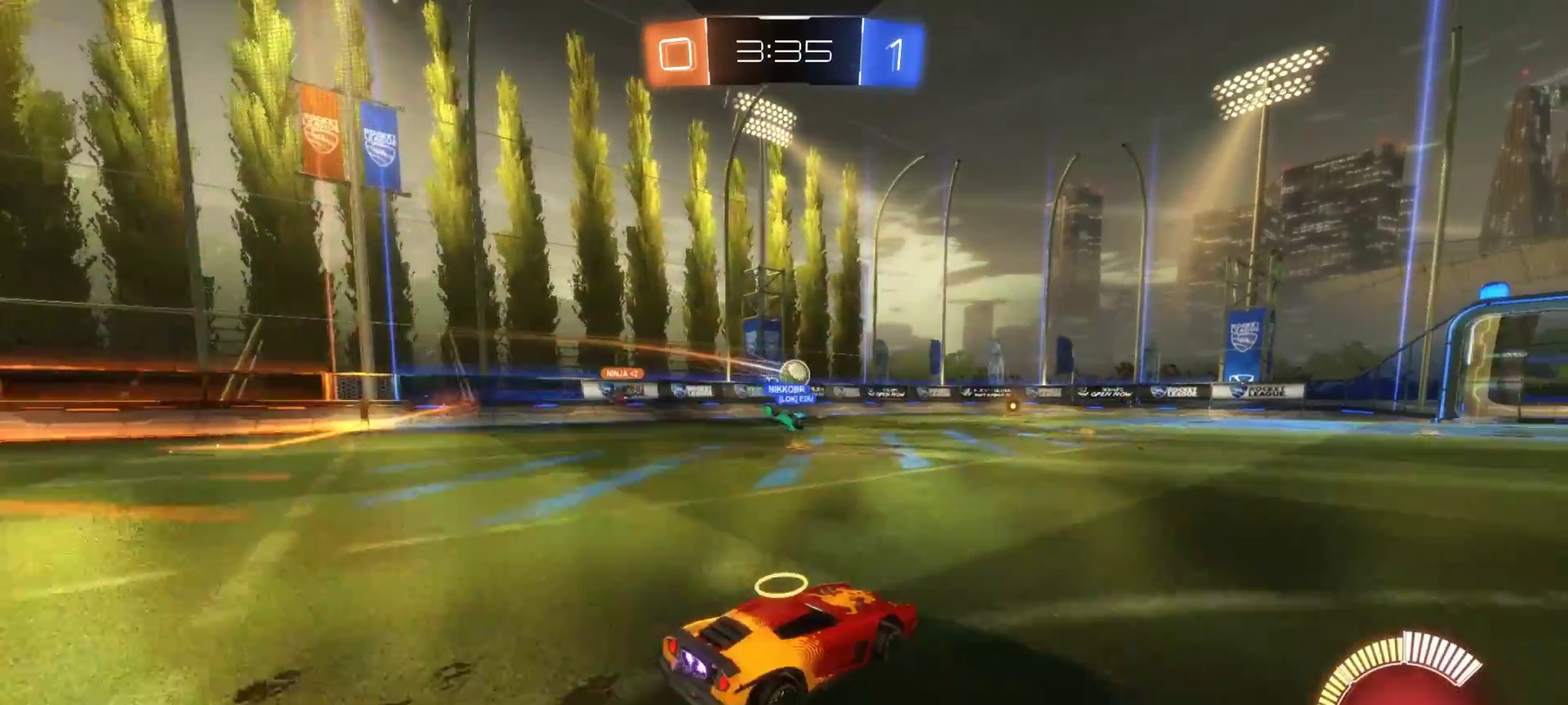
{"buttons": ["R2"], "left_stick": "center", "right_stick": "center", "events": [[400, "left_stick", "center"]]}
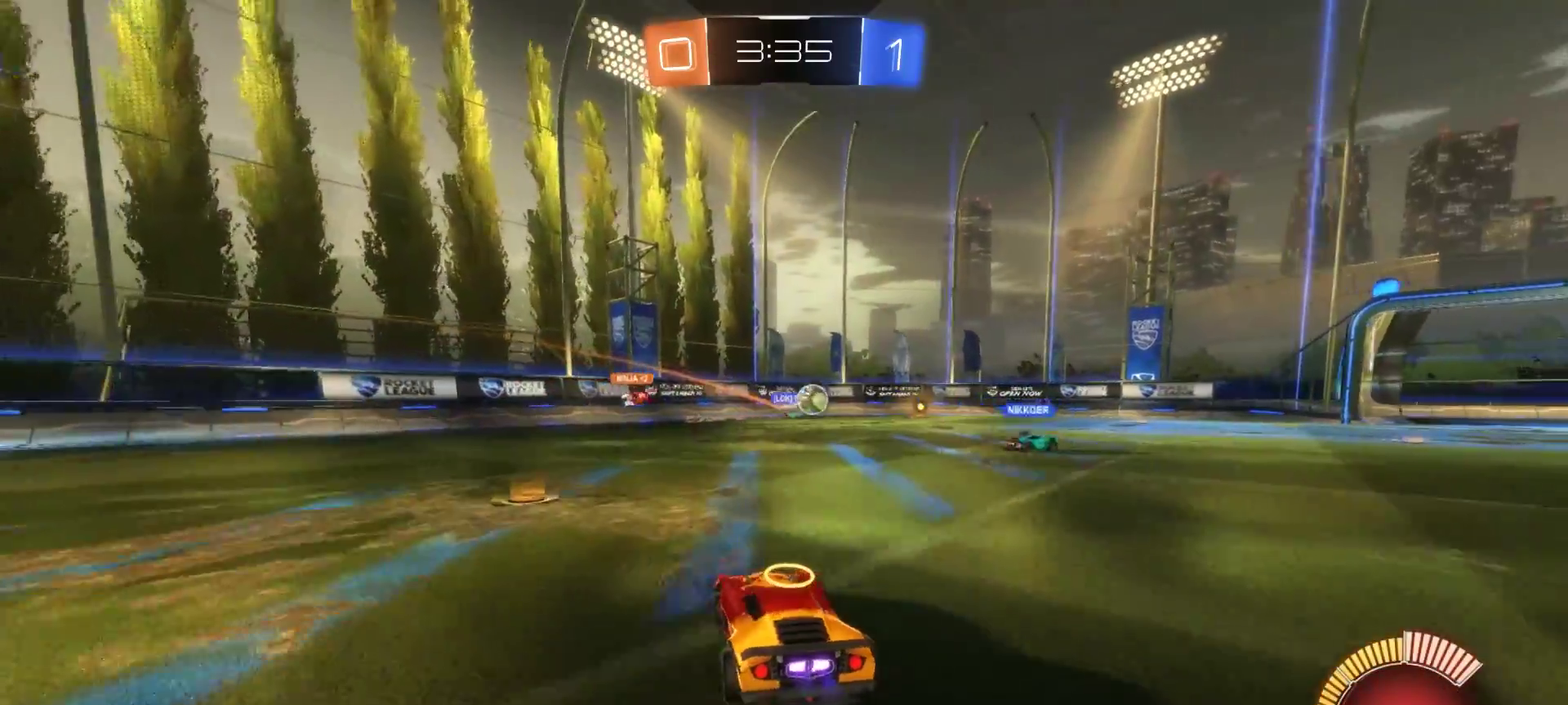
{"buttons": ["R2"], "left_stick": "right", "right_stick": "center", "events": [[17, "left_stick", "right"]]}
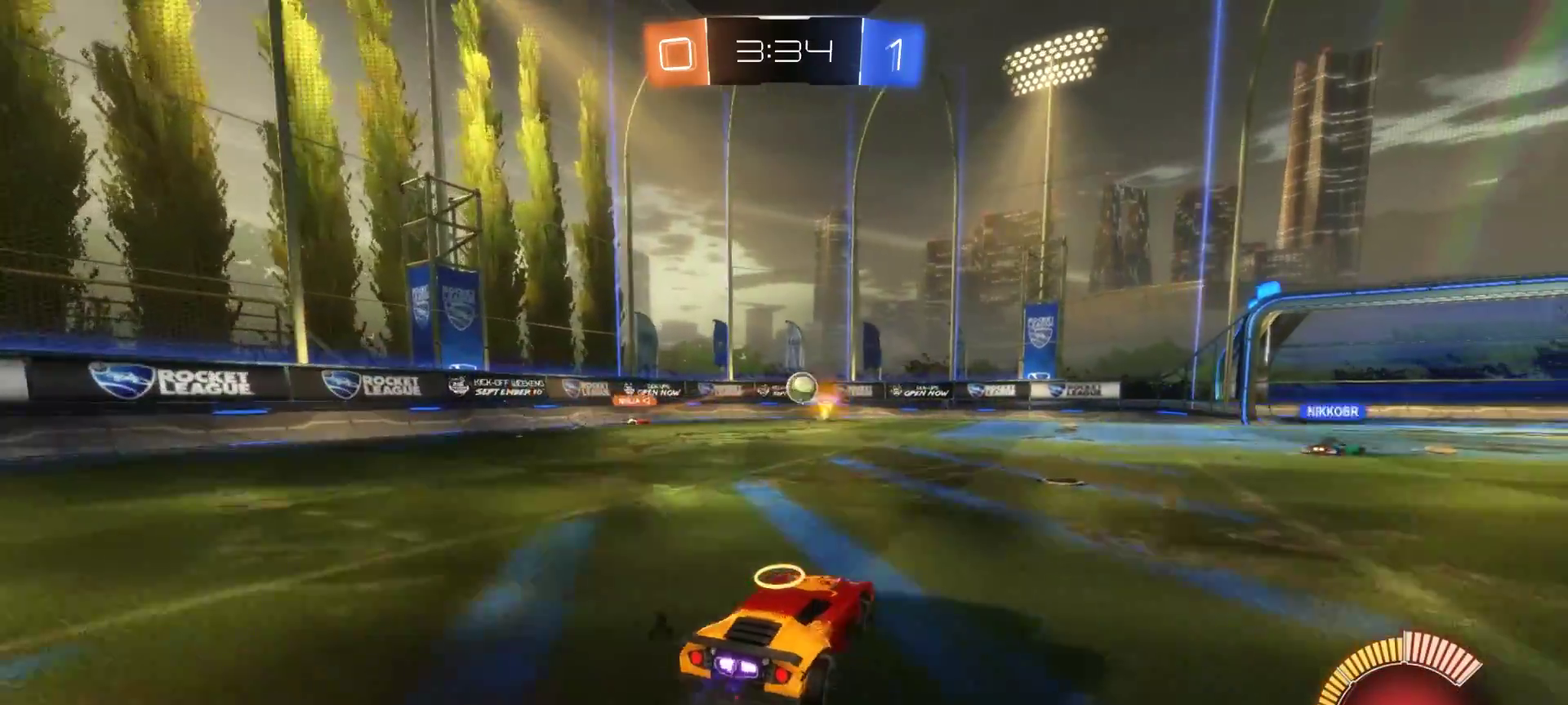
{"buttons": ["R2"], "left_stick": "center", "right_stick": "center", "events": [[433, "left_stick", "center"]]}
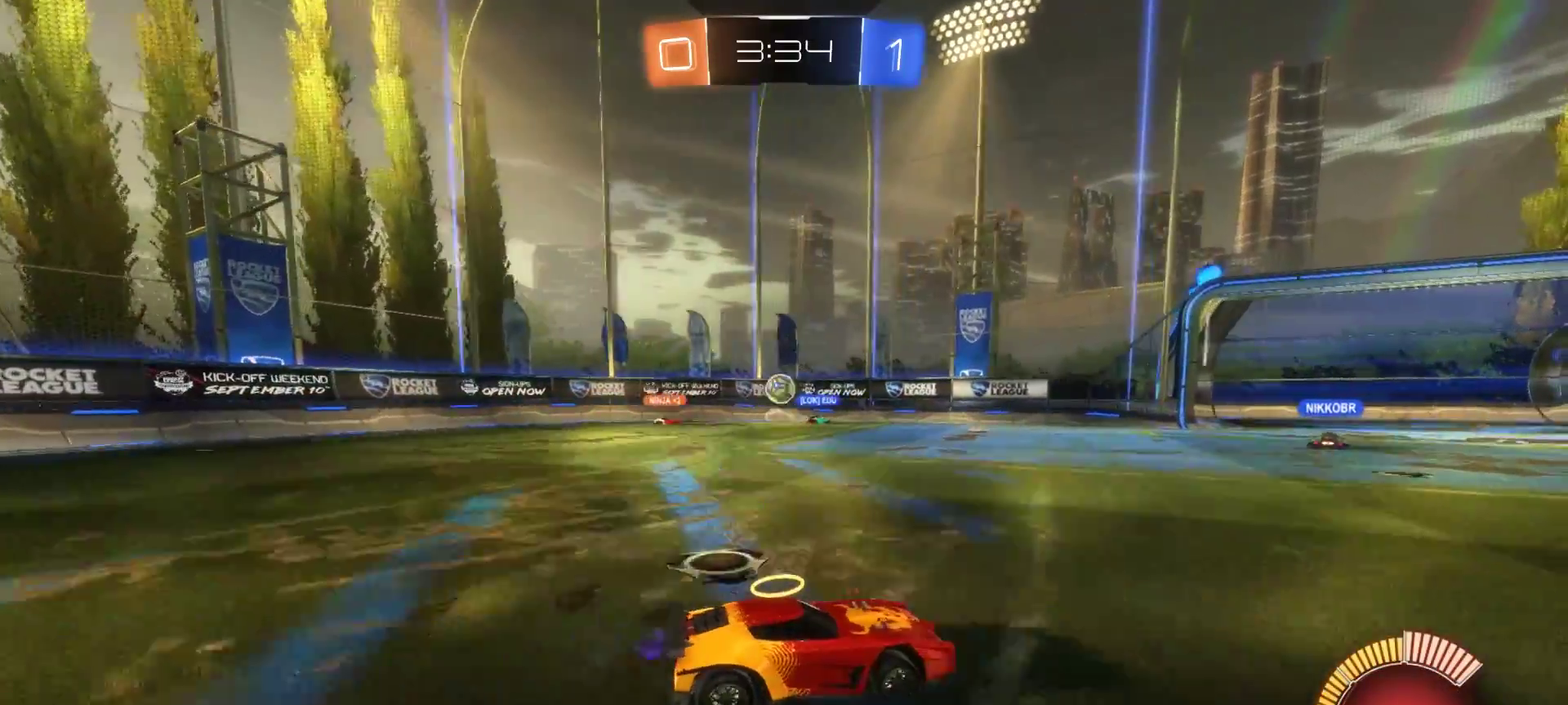
{"buttons": ["R2"], "left_stick": "right", "right_stick": "center", "events": [[350, "left_stick", "right"]]}
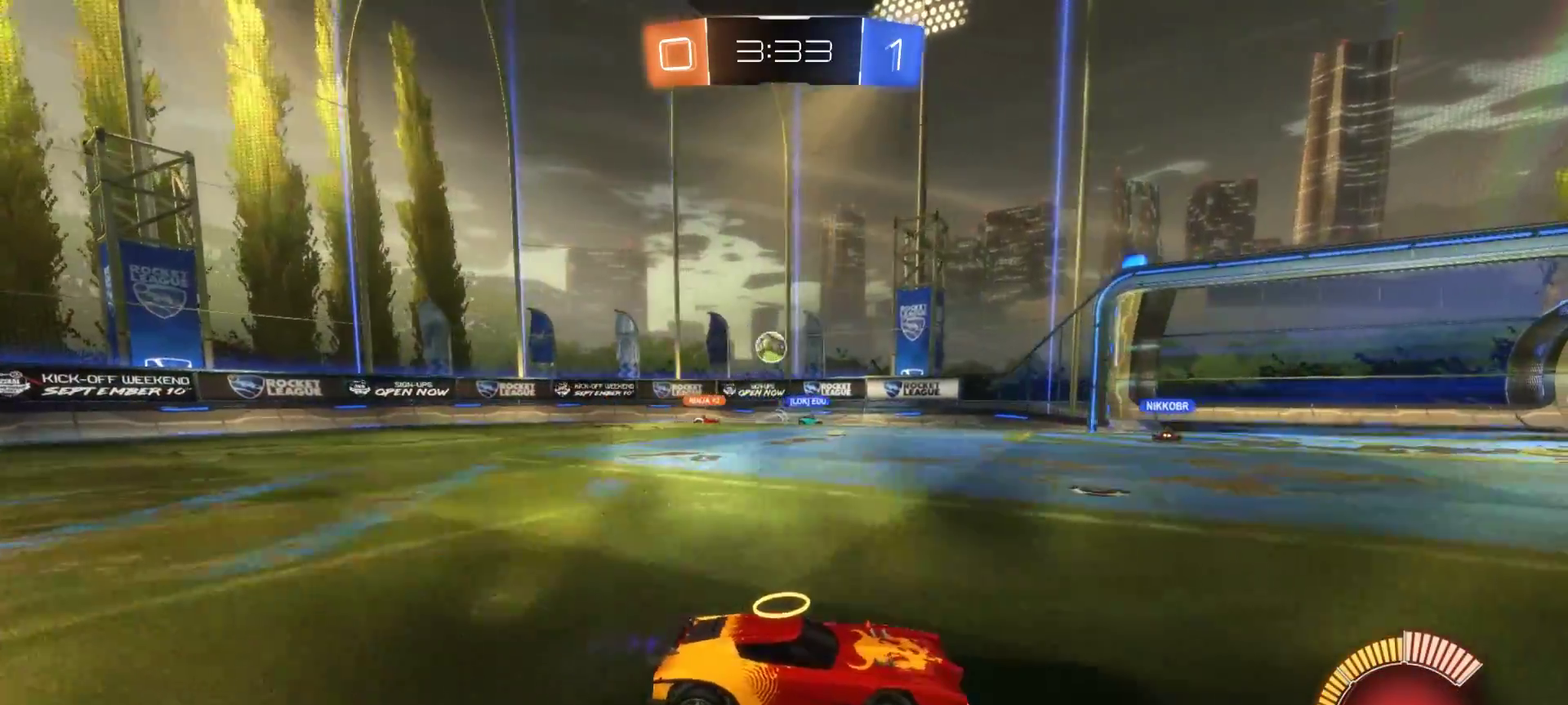
{"buttons": ["R2"], "left_stick": "left", "right_stick": "center", "events": [[383, "left_stick", "center"], [450, "left_stick", "left"]]}
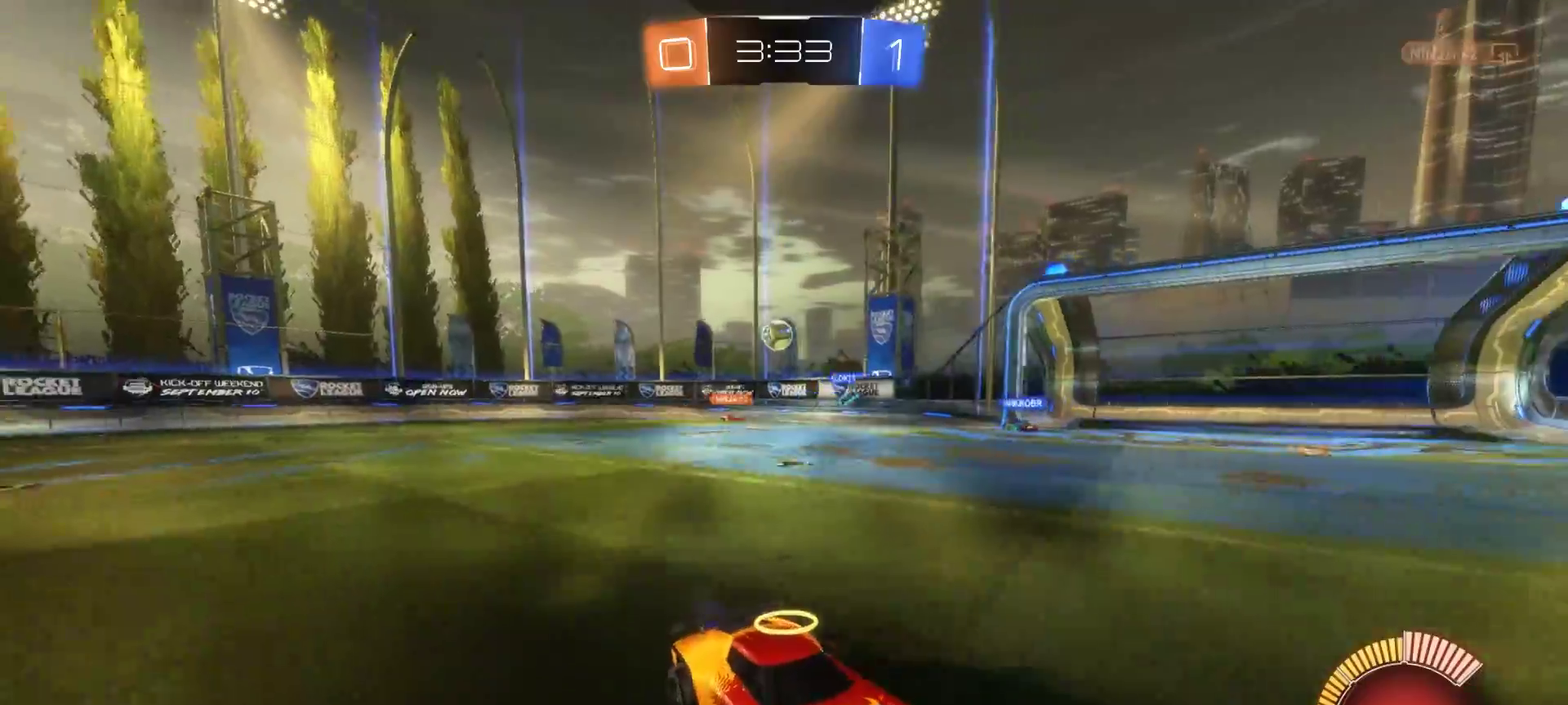
{"buttons": ["R2"], "left_stick": "left", "right_stick": "center", "events": [[217, "left_stick", "center"], [283, "left_stick", "left"]]}
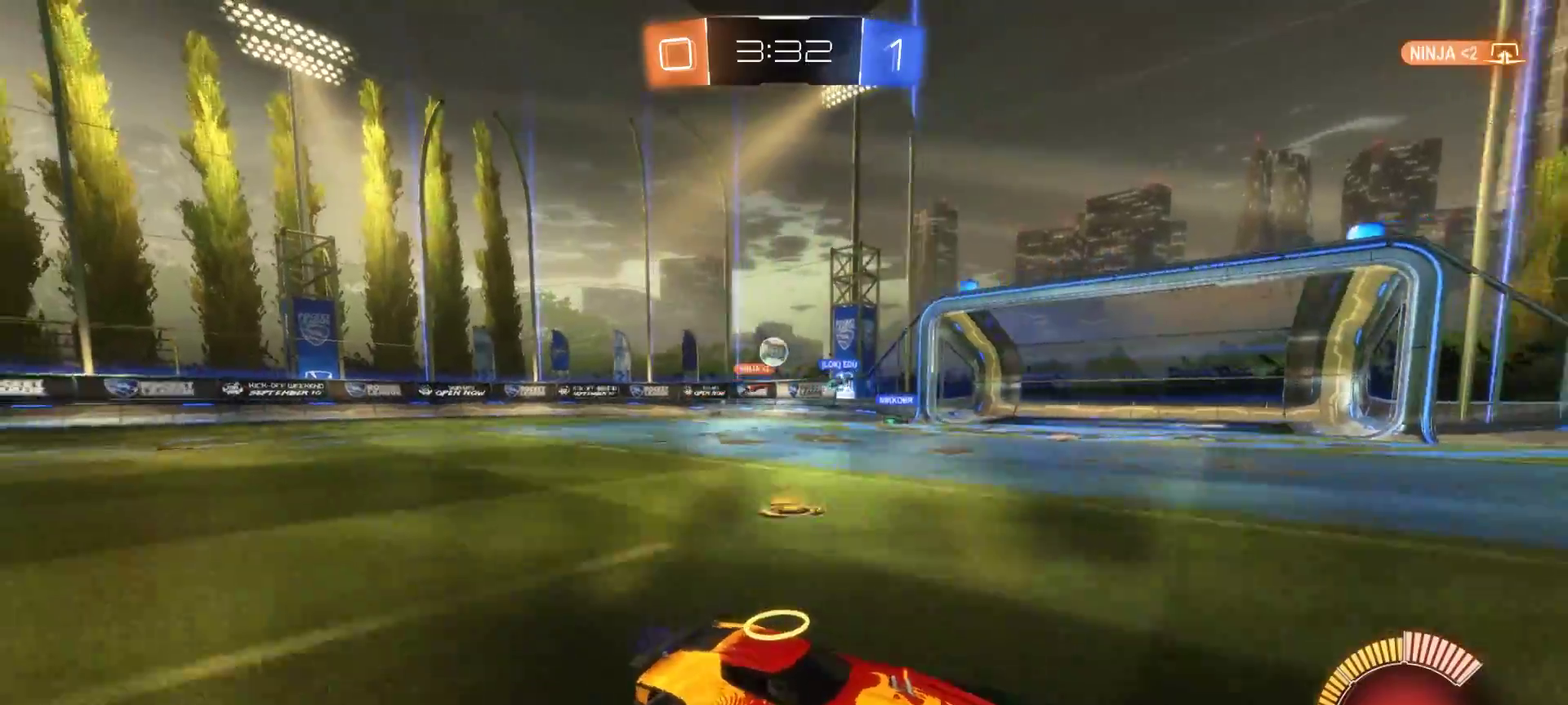
{"buttons": ["R2"], "left_stick": "left", "right_stick": "center", "events": []}
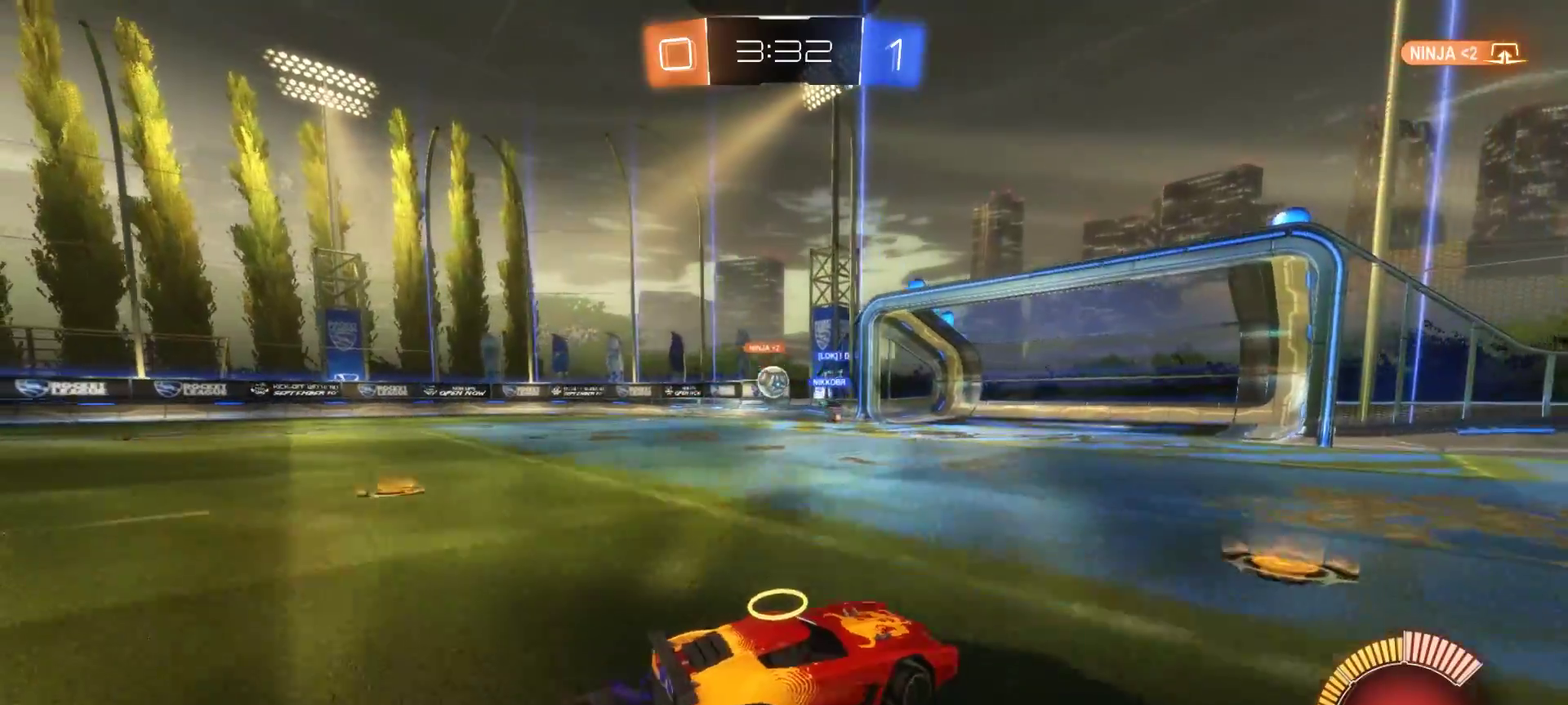
{"buttons": ["R2"], "left_stick": "center", "right_stick": "center", "events": [[417, "left_stick", "center"]]}
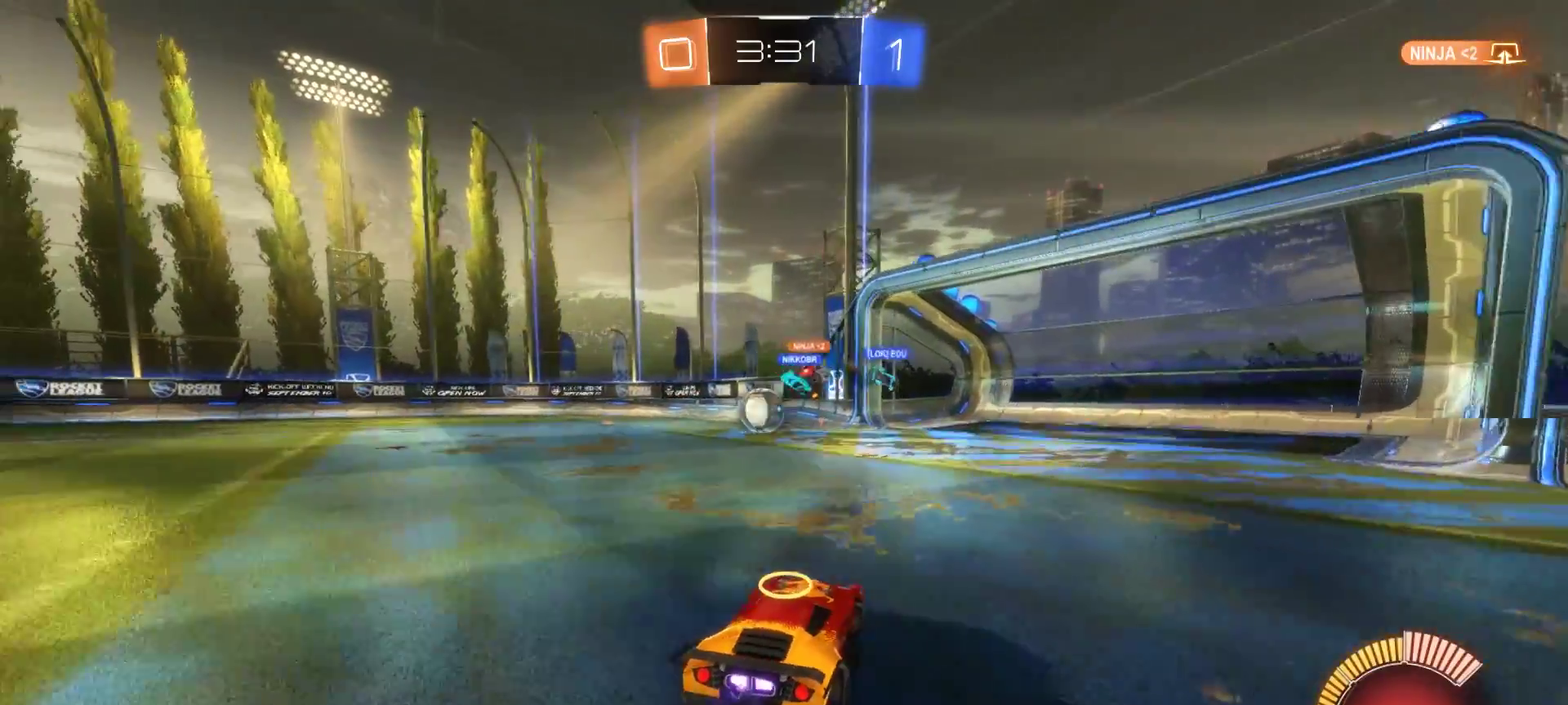
{"buttons": ["R2"], "left_stick": "left", "right_stick": "center", "events": [[67, "left_stick", "left"], [250, "left_stick", "up-left"], [350, "TRIANGLE", "down"], [350, "left_stick", "left"], [467, "TRIANGLE", "up"]]}
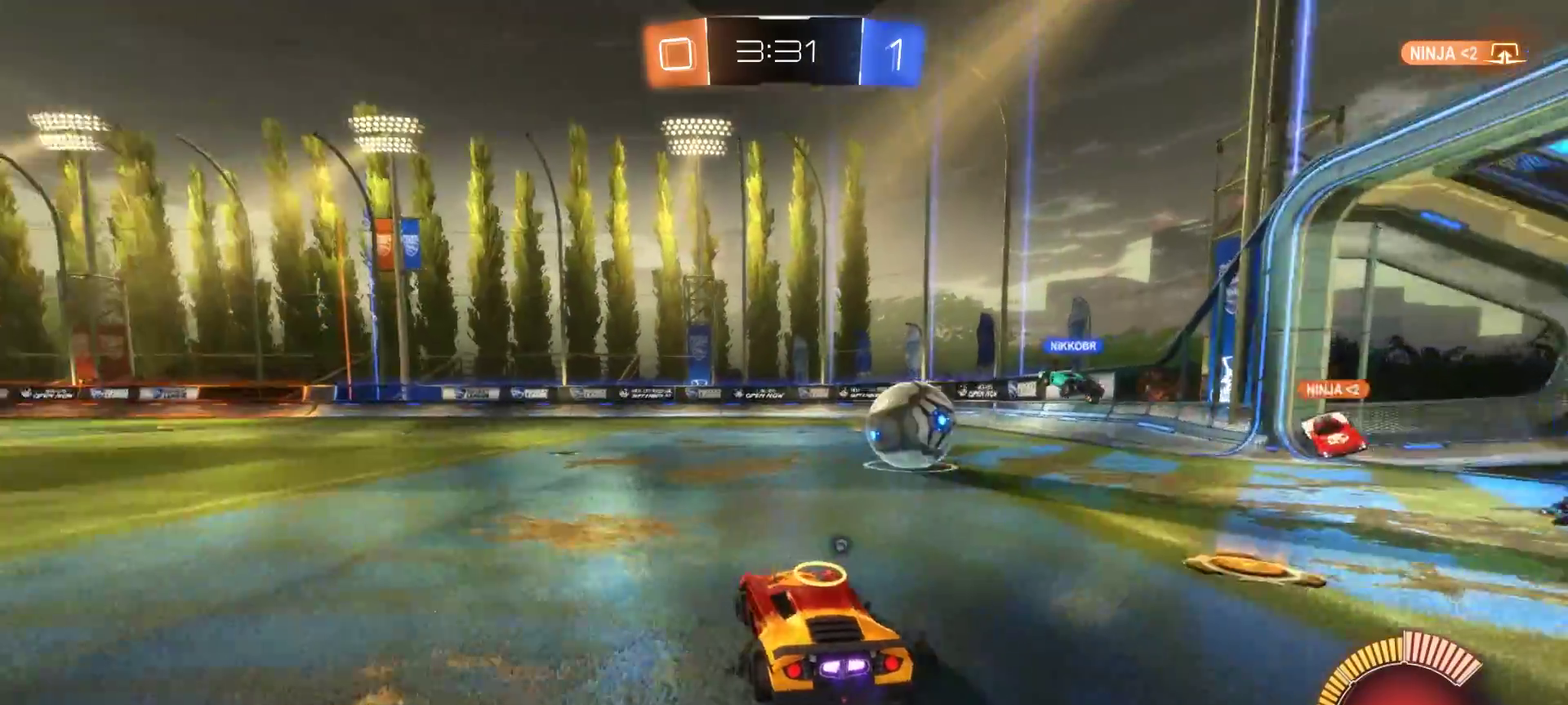
{"buttons": [], "left_stick": "right", "right_stick": "center", "events": [[117, "left_stick", "center"], [167, "left_stick", "right"], [433, "R2", "up"]]}
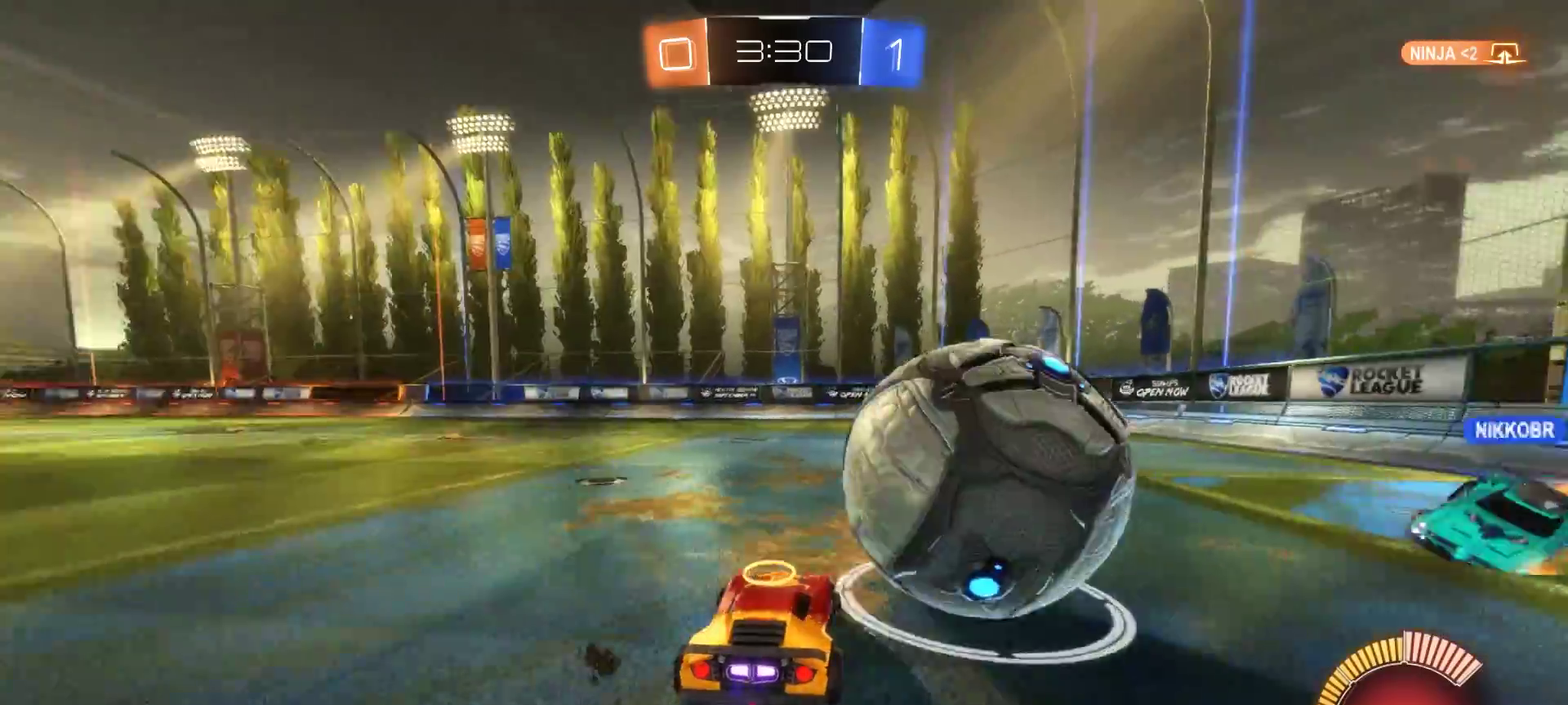
{"buttons": ["R2"], "left_stick": "down-right", "right_stick": "center", "events": [[100, "R2", "down"], [483, "left_stick", "down-right"]]}
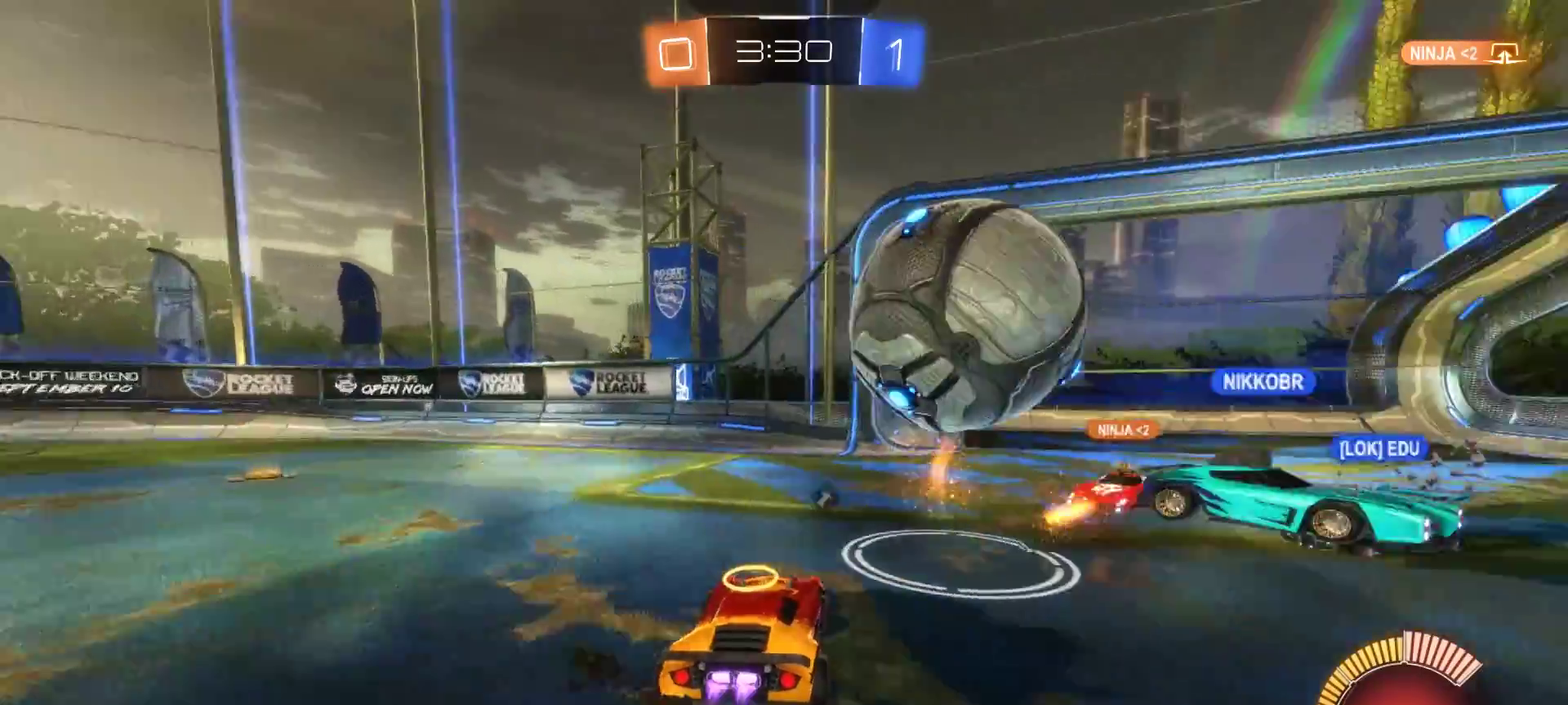
{"buttons": [], "left_stick": "down-right", "right_stick": "center", "events": [[33, "CIRCLE", "down"], [67, "left_stick", "down-left"], [100, "CROSS", "down"], [233, "left_stick", "down"], [300, "left_stick", "down-right"], [367, "CIRCLE", "up"], [450, "CROSS", "up"], [500, "R2", "up"]]}
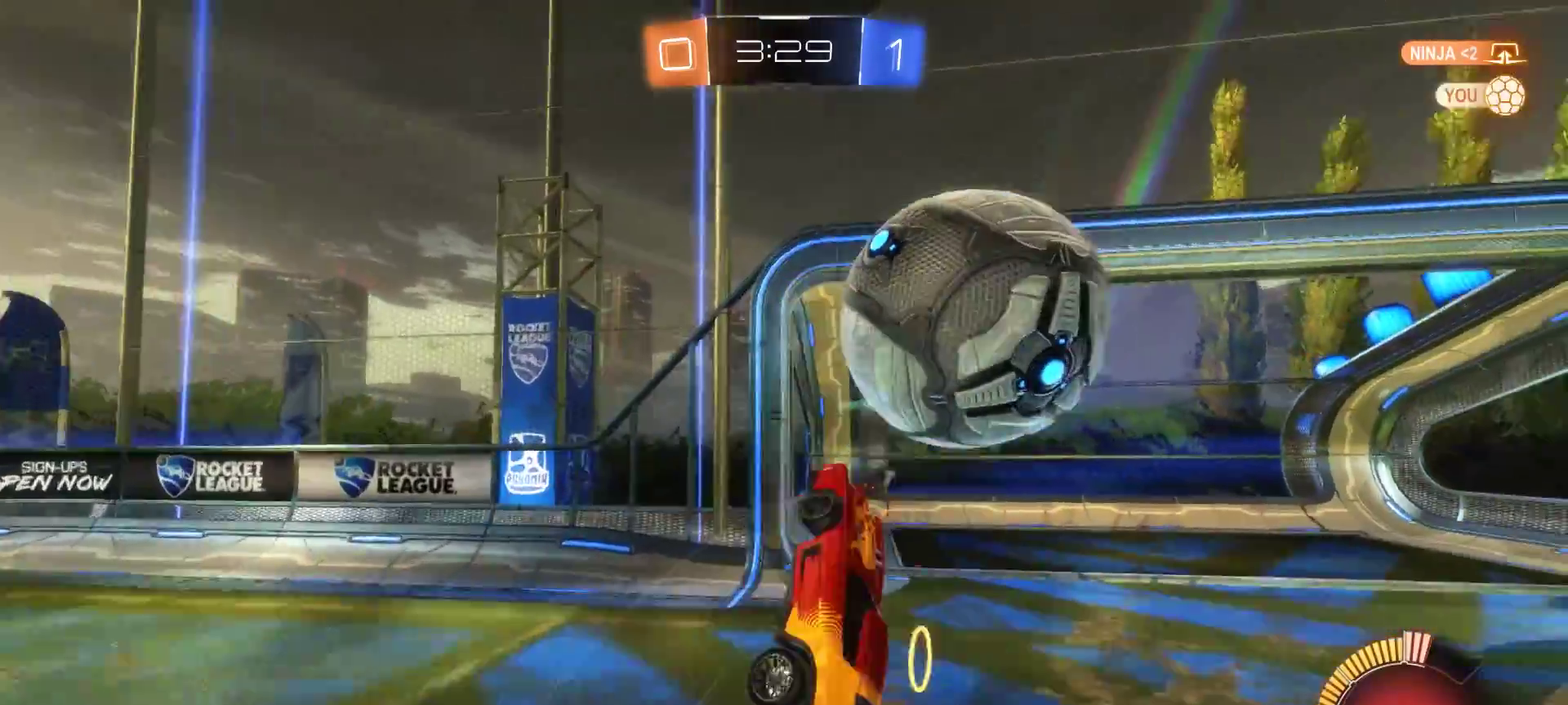
{"buttons": ["R2"], "left_stick": "right", "right_stick": "center", "events": [[50, "left_stick", "center"], [83, "R2", "down"], [367, "TRIANGLE", "down"], [400, "left_stick", "right"], [483, "TRIANGLE", "up"]]}
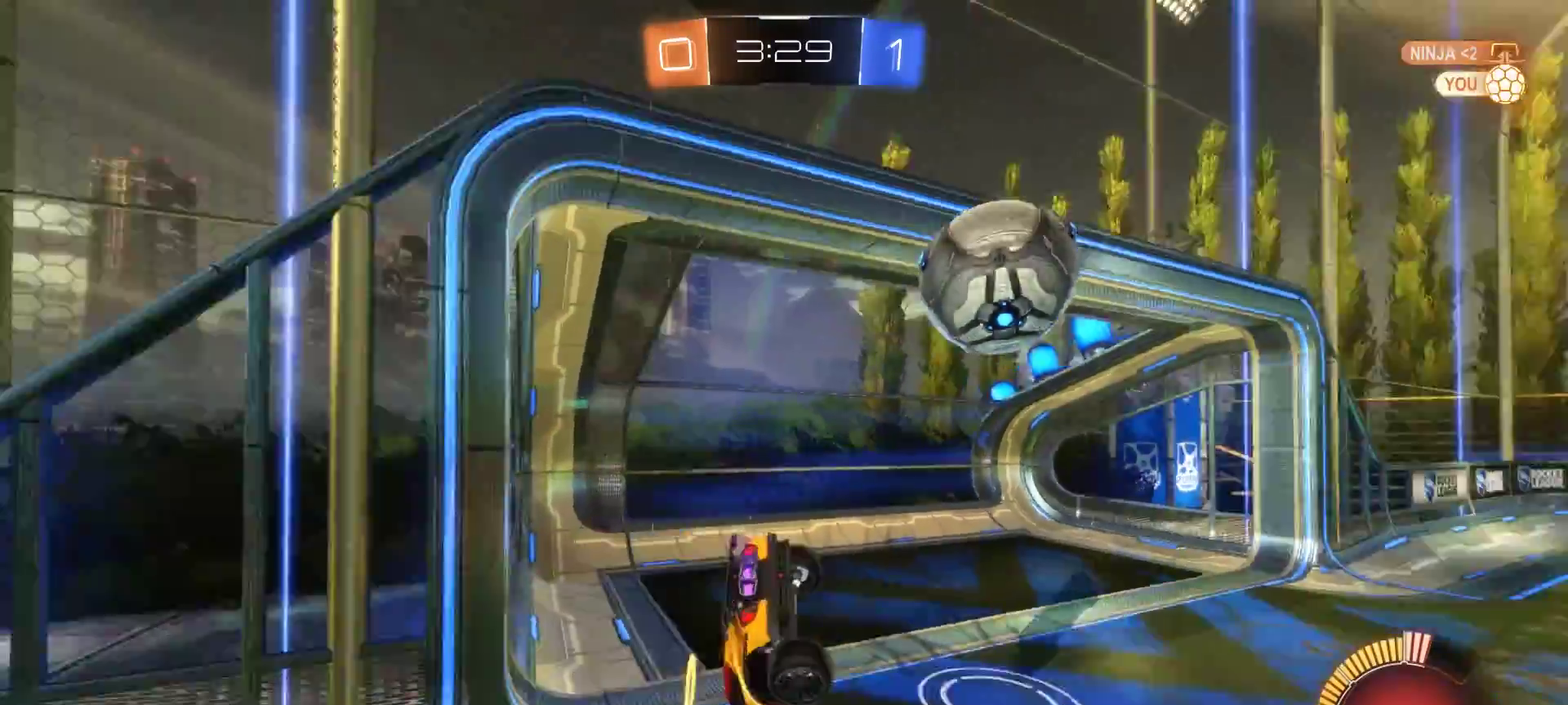
{"buttons": ["R2"], "left_stick": "center", "right_stick": "center", "events": [[267, "left_stick", "up-right"], [417, "left_stick", "center"]]}
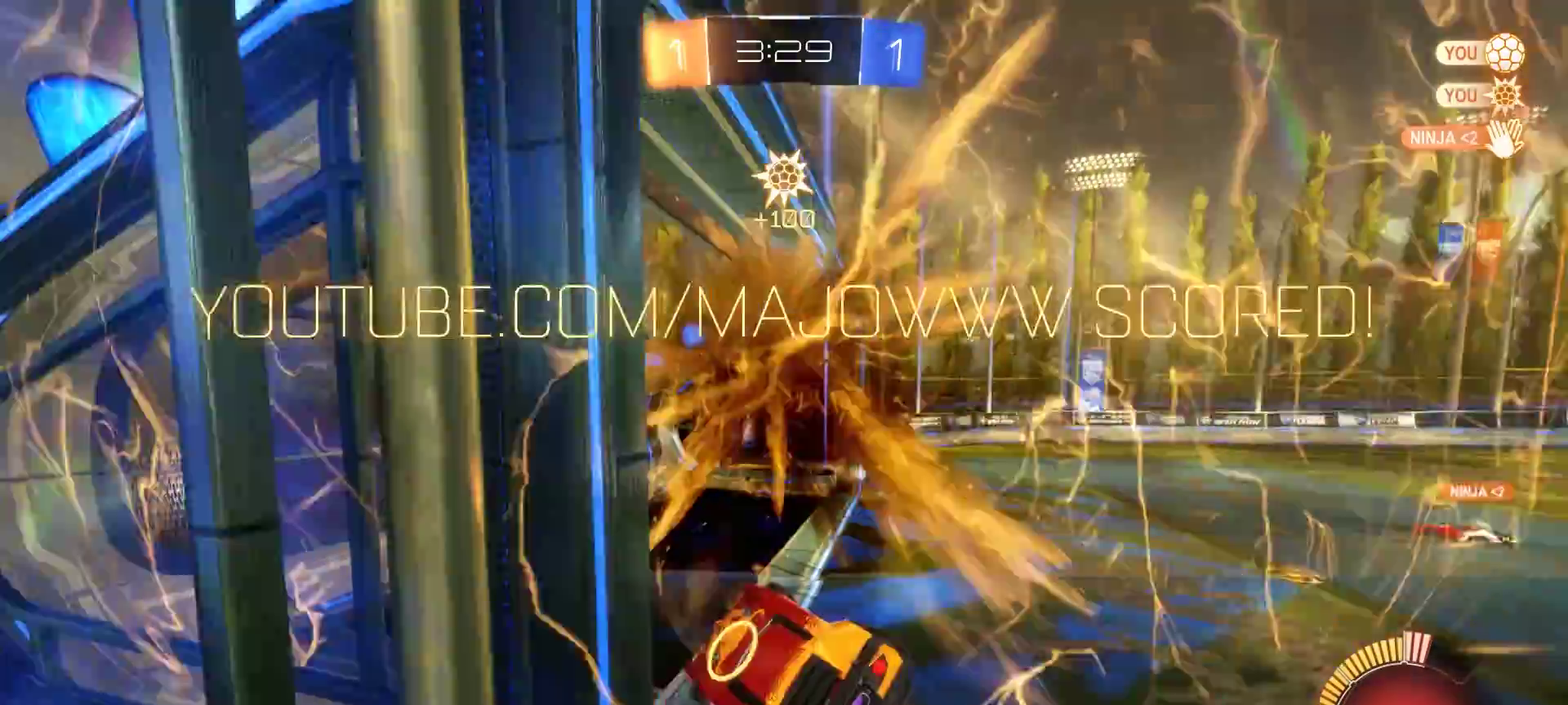
{"buttons": [], "left_stick": "up-left", "right_stick": "center", "events": [[33, "R2", "up"], [500, "left_stick", "up-left"]]}
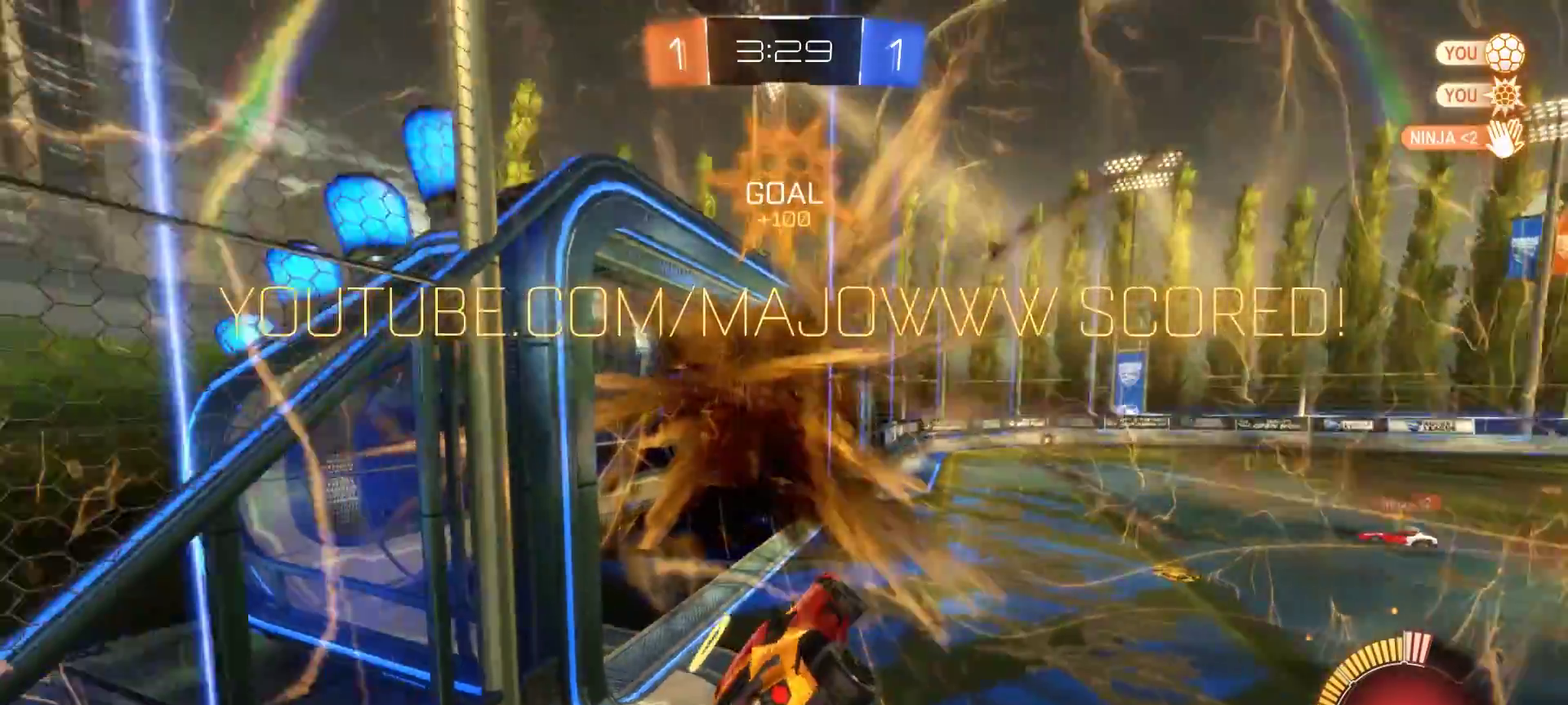
{"buttons": [], "left_stick": "down", "right_stick": "center", "events": [[383, "left_stick", "center"], [450, "left_stick", "down"]]}
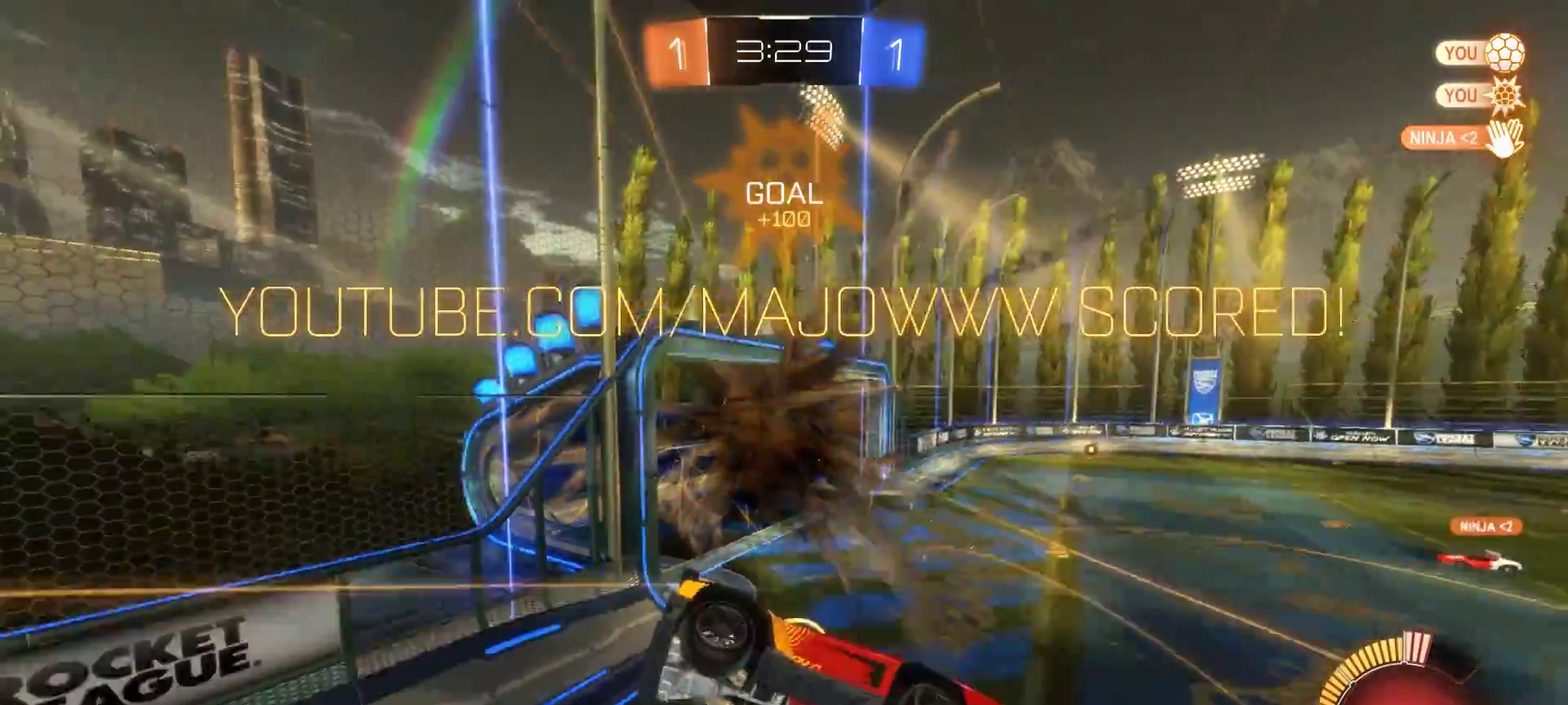
{"buttons": [], "left_stick": "center", "right_stick": "center", "events": [[50, "left_stick", "right"], [133, "left_stick", "center"], [183, "left_stick", "down-left"], [417, "left_stick", "down"], [483, "left_stick", "center"]]}
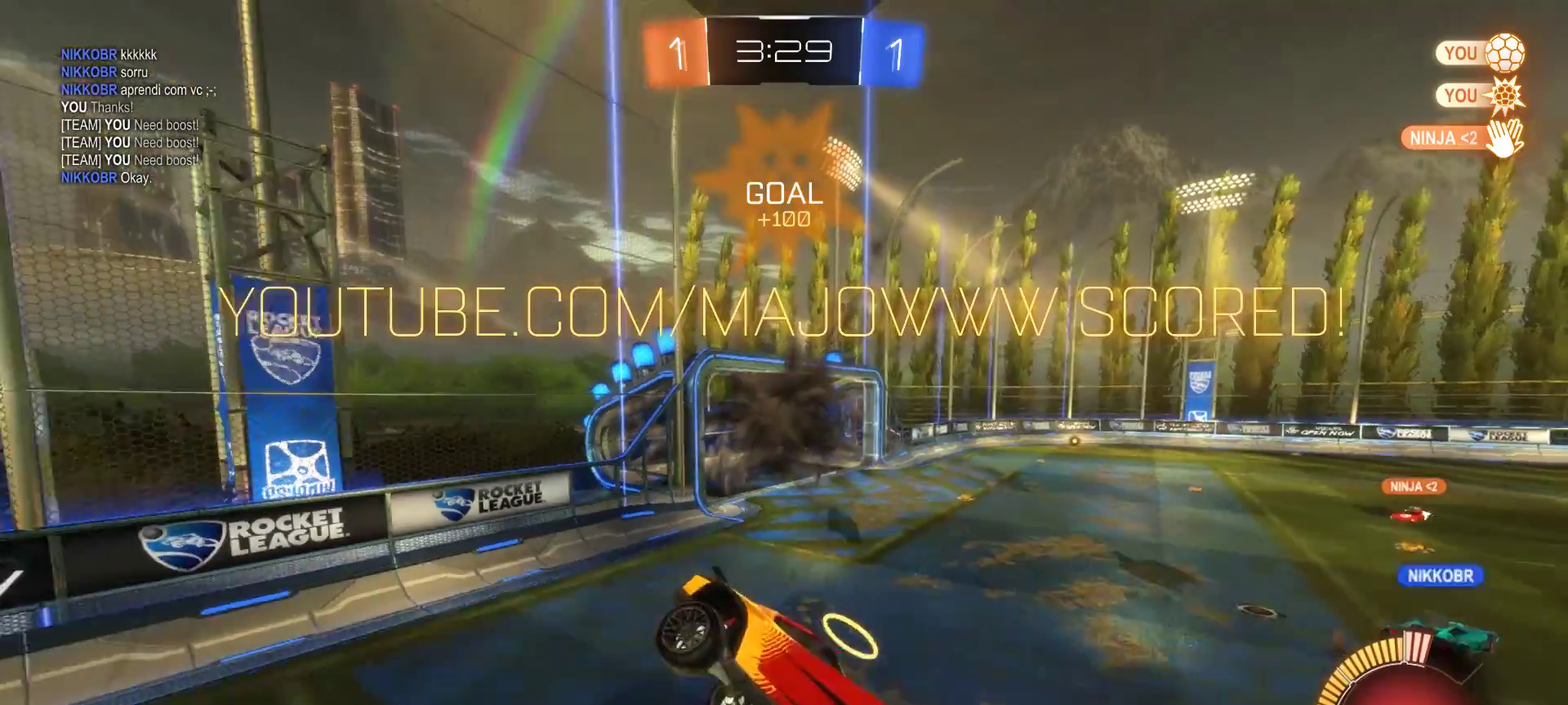
{"buttons": ["L2"], "left_stick": "up-right", "right_stick": "center", "events": [[133, "left_stick", "up-right"], [200, "left_stick", "center"], [400, "left_stick", "right"], [433, "L2", "down"], [483, "left_stick", "up-right"]]}
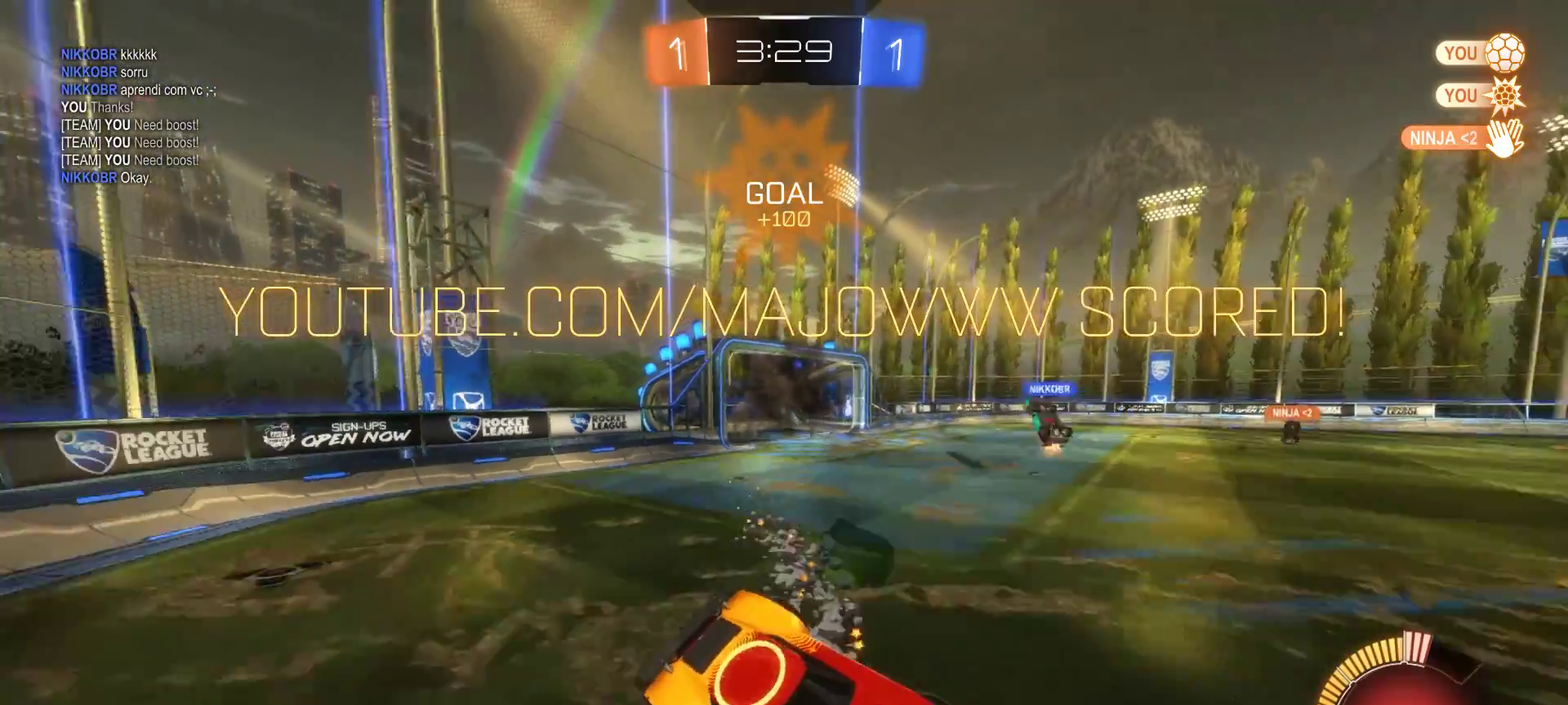
{"buttons": [], "left_stick": "center", "right_stick": "center", "events": [[83, "left_stick", "up"], [300, "left_stick", "center"], [383, "L2", "up"]]}